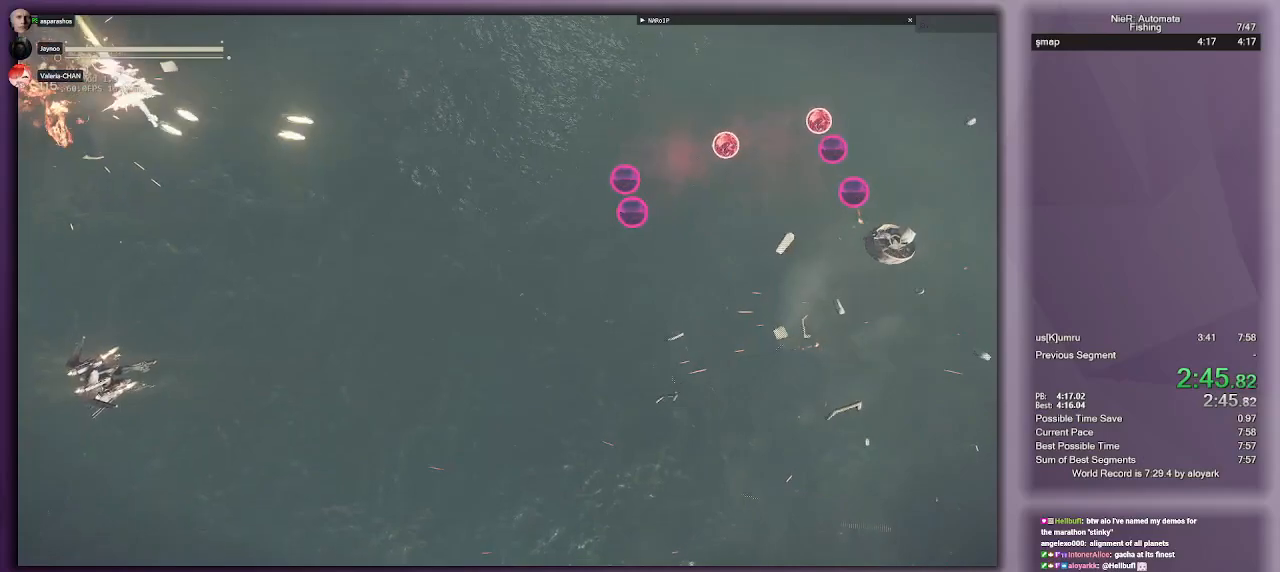
Gameplay with a controller (PlayStation layout); each line is a JSON object with the inputs held at the frame after it. "button_events" lists button changes between this image and that frame as [ms after this image, input, new state], when the widget could be followed in between (sticks are given only as held states). Not read: R1.
{"buttons": ["R2"], "left_stick": "left", "right_stick": "right", "button_events": [[67, "SQUARE", "up"], [183, "SQUARE", "down"], [283, "SQUARE", "up"], [383, "SQUARE", "down"], [483, "SQUARE", "up"]]}
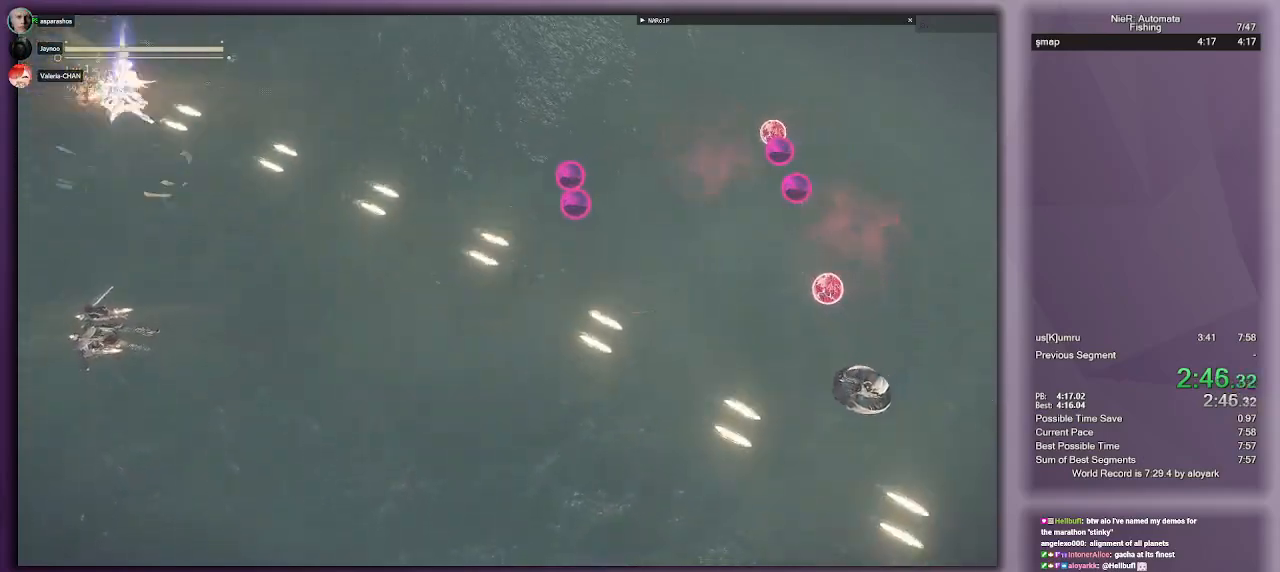
{"buttons": ["SQUARE", "R2"], "left_stick": "center", "right_stick": "down-right", "button_events": [[33, "SQUARE", "down"], [133, "SQUARE", "up"], [233, "SQUARE", "down"], [333, "SQUARE", "up"], [383, "SQUARE", "down"]]}
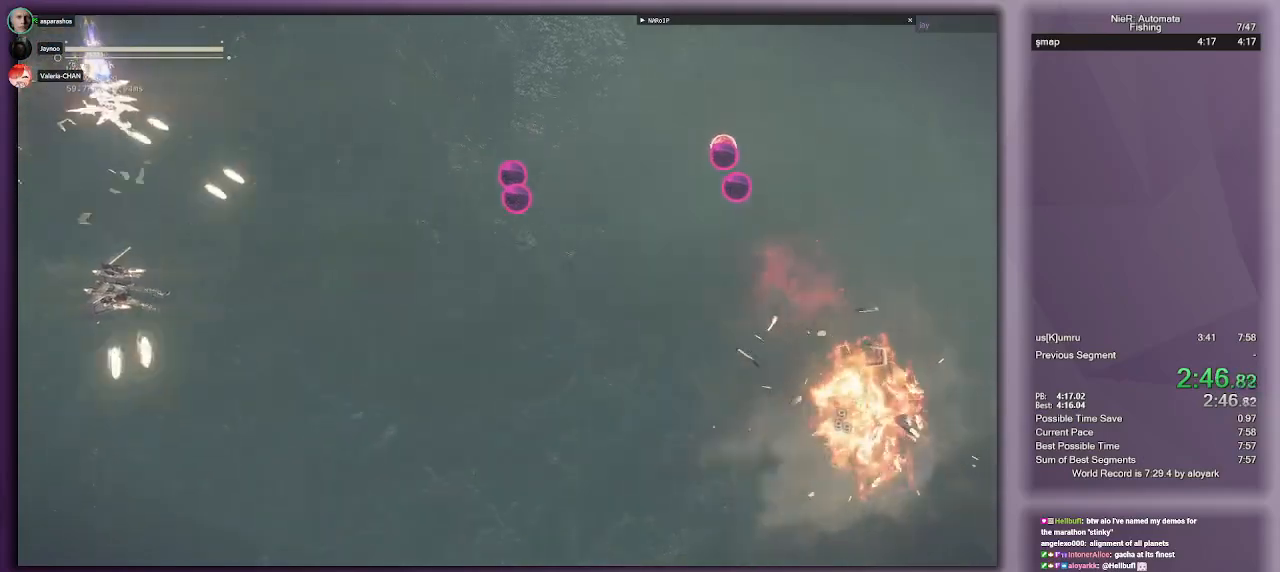
{"buttons": ["SQUARE", "R2"], "left_stick": "center", "right_stick": "down-right", "button_events": [[17, "SQUARE", "up"], [100, "SQUARE", "down"], [200, "SQUARE", "up"], [300, "SQUARE", "down"], [400, "SQUARE", "up"], [483, "SQUARE", "down"]]}
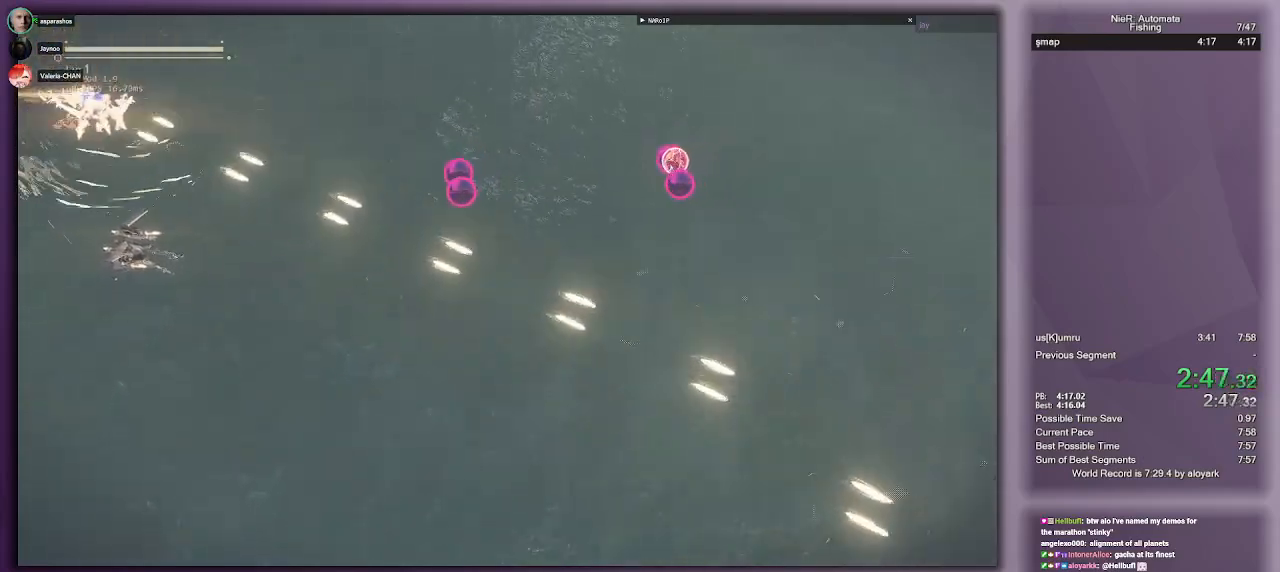
{"buttons": ["R2"], "left_stick": "center", "right_stick": "down-right", "button_events": [[83, "SQUARE", "up"], [183, "SQUARE", "down"], [300, "SQUARE", "up"], [367, "SQUARE", "down"], [467, "SQUARE", "up"]]}
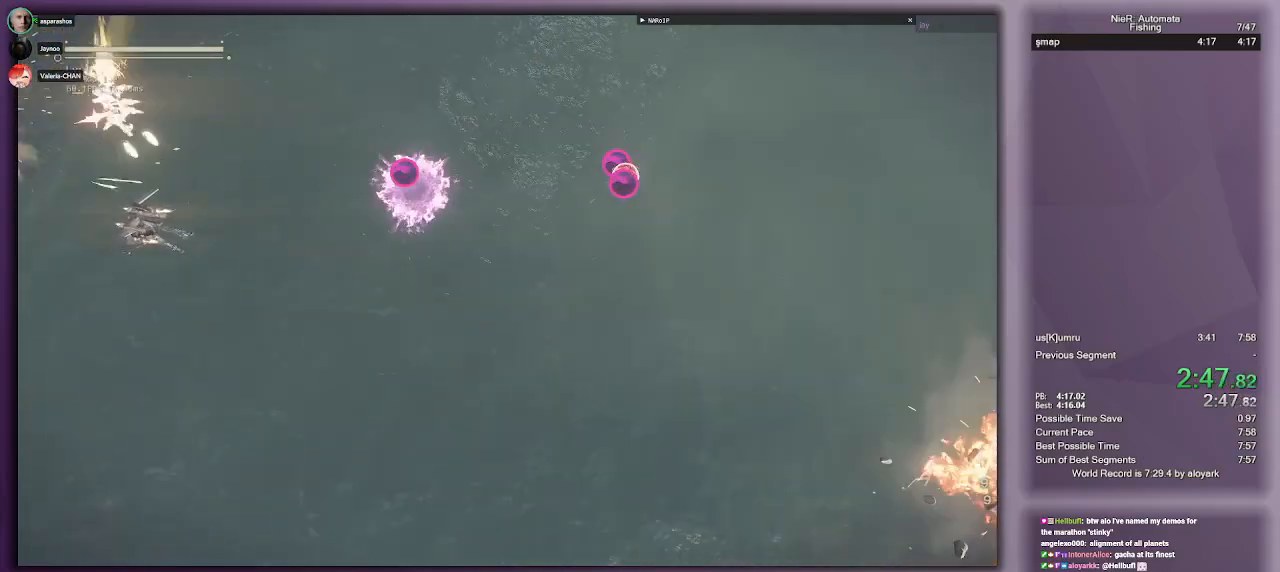
{"buttons": ["SQUARE", "R2"], "left_stick": "center", "right_stick": "down-right", "button_events": [[50, "SQUARE", "down"], [150, "SQUARE", "up"], [267, "SQUARE", "down"], [333, "SQUARE", "up"], [450, "SQUARE", "down"]]}
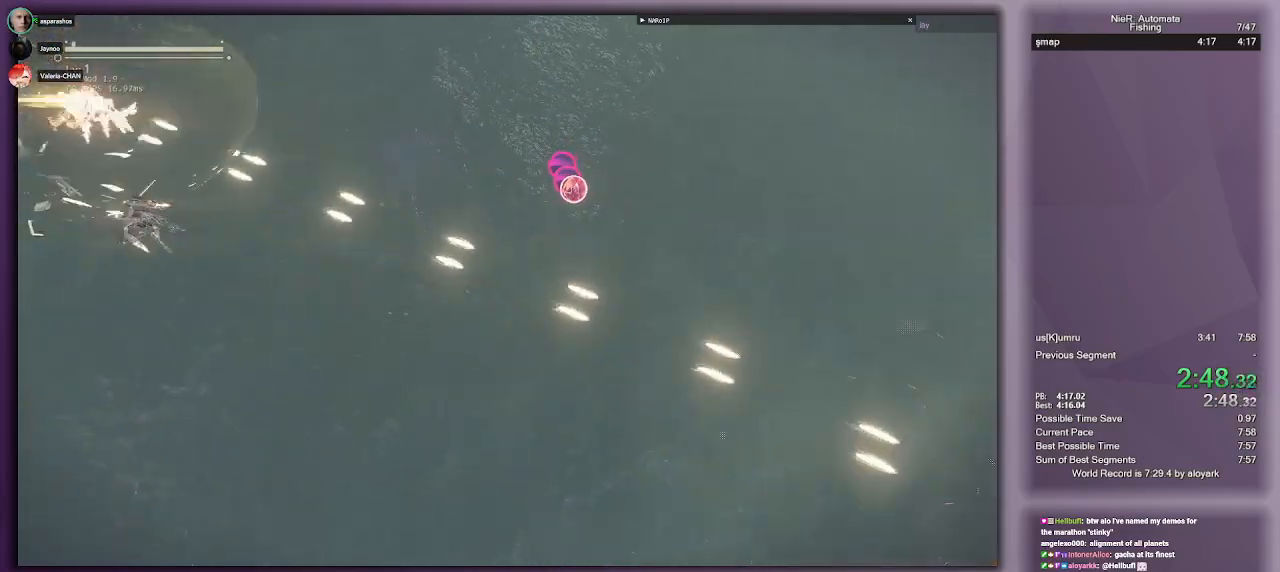
{"buttons": ["R2"], "left_stick": "center", "right_stick": "down-right", "button_events": [[50, "SQUARE", "up"], [150, "SQUARE", "down"], [217, "SQUARE", "up"], [333, "SQUARE", "down"], [383, "SQUARE", "up"]]}
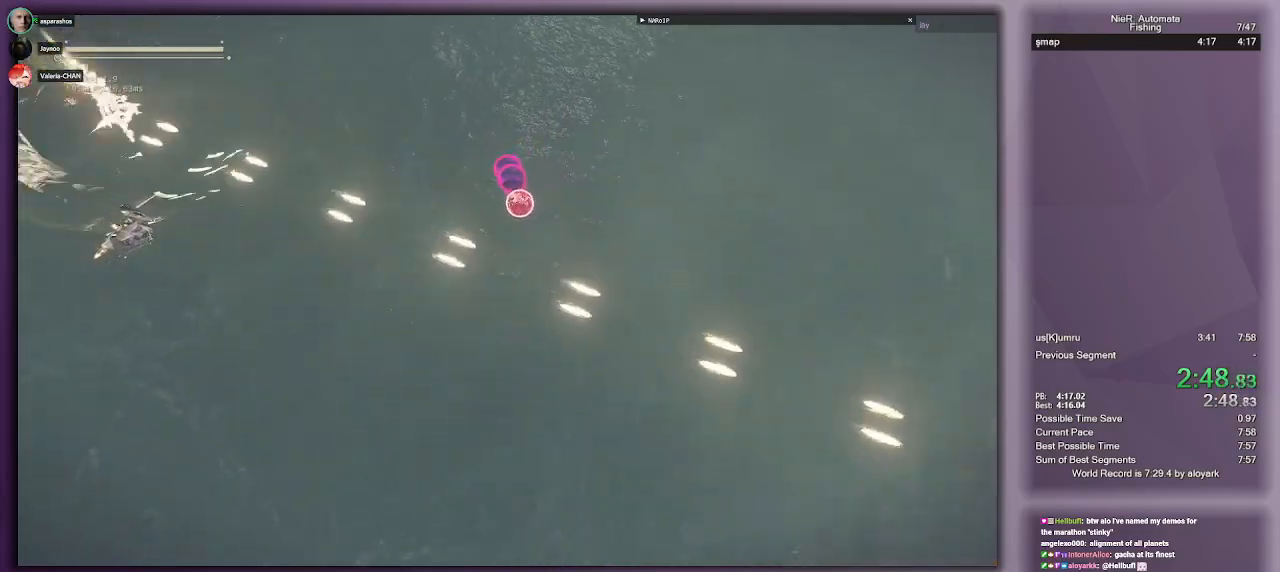
{"buttons": ["R2"], "left_stick": "center", "right_stick": "down-right", "button_events": [[33, "SQUARE", "down"], [83, "SQUARE", "up"], [267, "SQUARE", "down"], [317, "SQUARE", "up"]]}
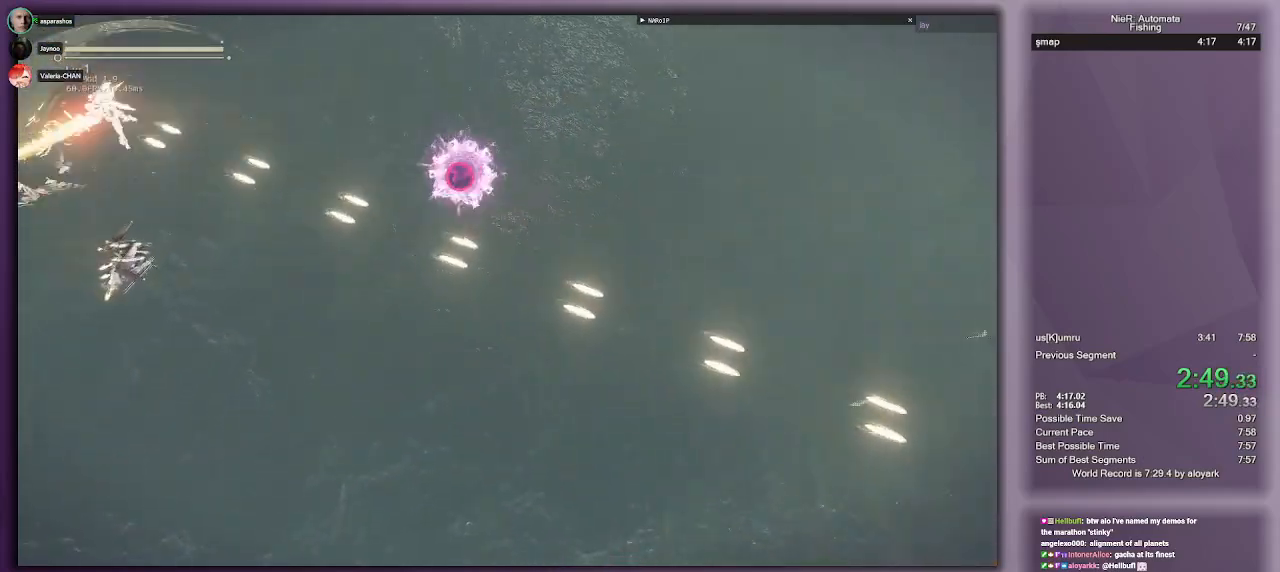
{"buttons": ["R2"], "left_stick": "center", "right_stick": "down-right", "button_events": []}